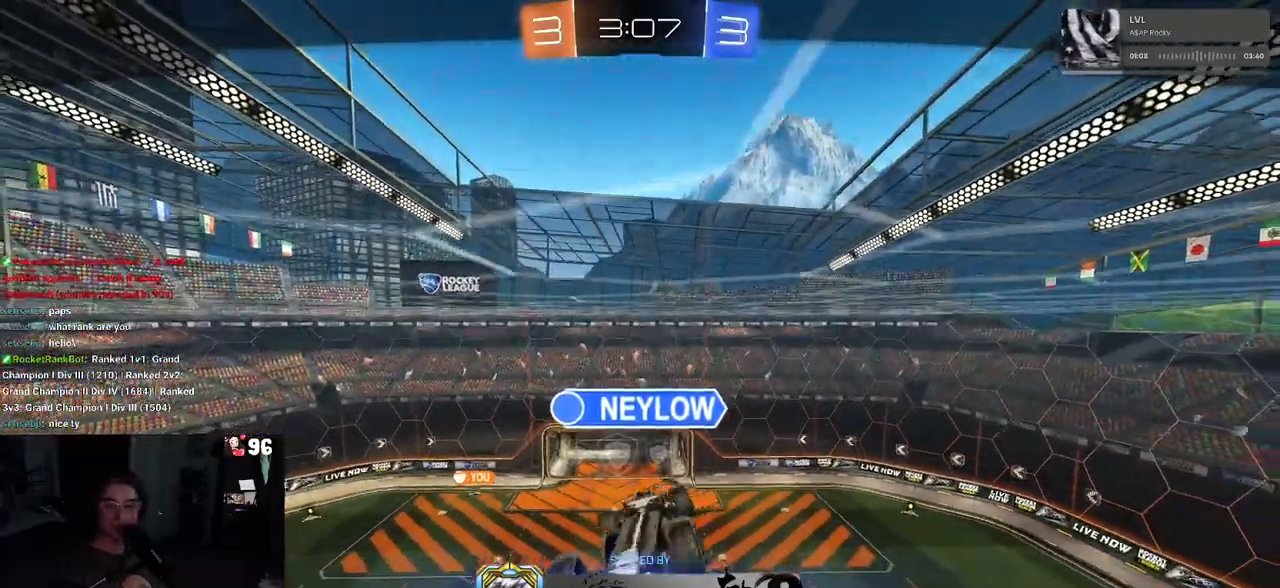
Gameplay with a controller (PlayStation layout); each line is a JSON object with the inputs held at the frame after it. "events" lists button and stick changes between this image and that frame as [ms after this image, input, new state], when the widget could be followed in between.
{"buttons": [], "left_stick": "center", "right_stick": "center", "events": [[350, "CROSS", "down"], [500, "CROSS", "up"]]}
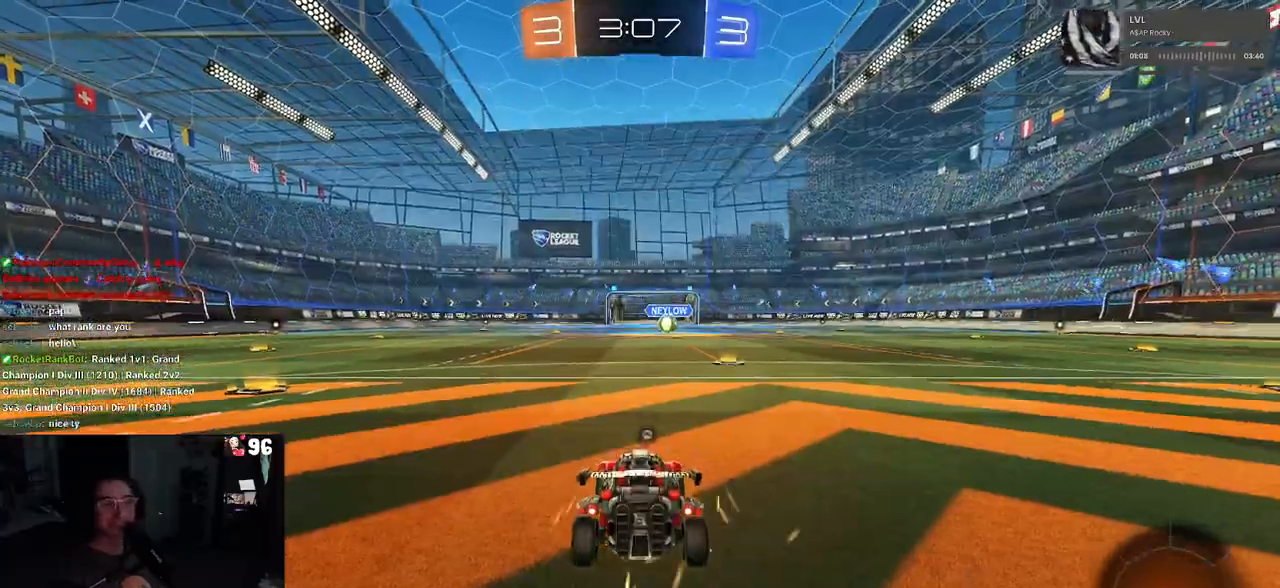
{"buttons": [], "left_stick": "center", "right_stick": "center", "events": [[183, "TRIANGLE", "down"], [300, "TRIANGLE", "up"]]}
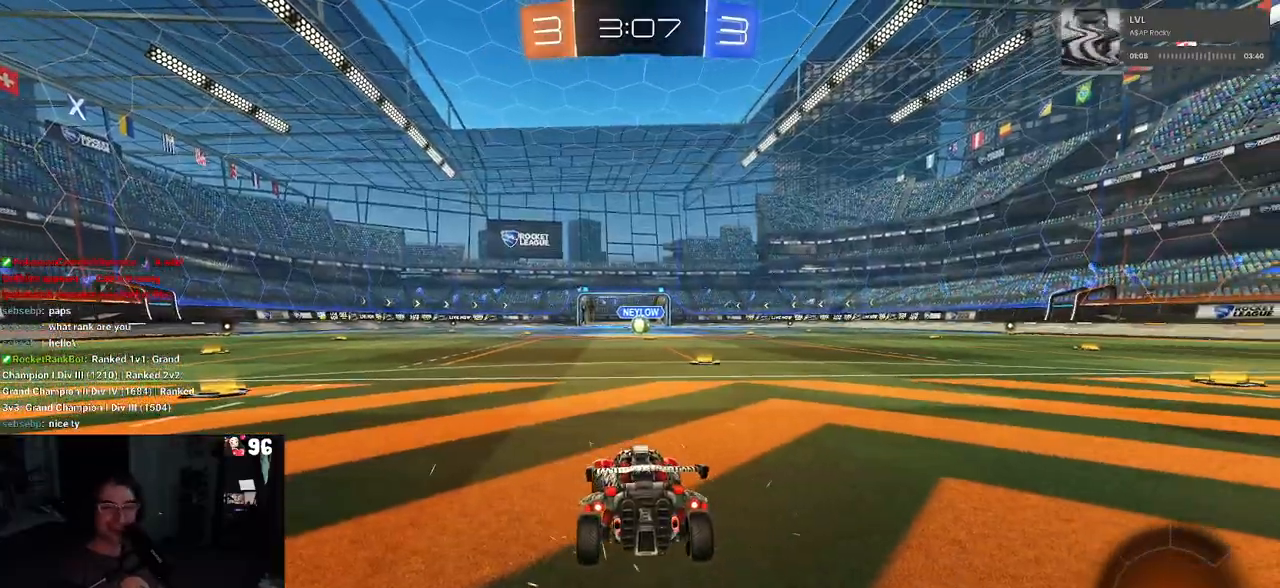
{"buttons": [], "left_stick": "center", "right_stick": "center", "events": [[33, "TRIANGLE", "down"], [100, "TRIANGLE", "up"]]}
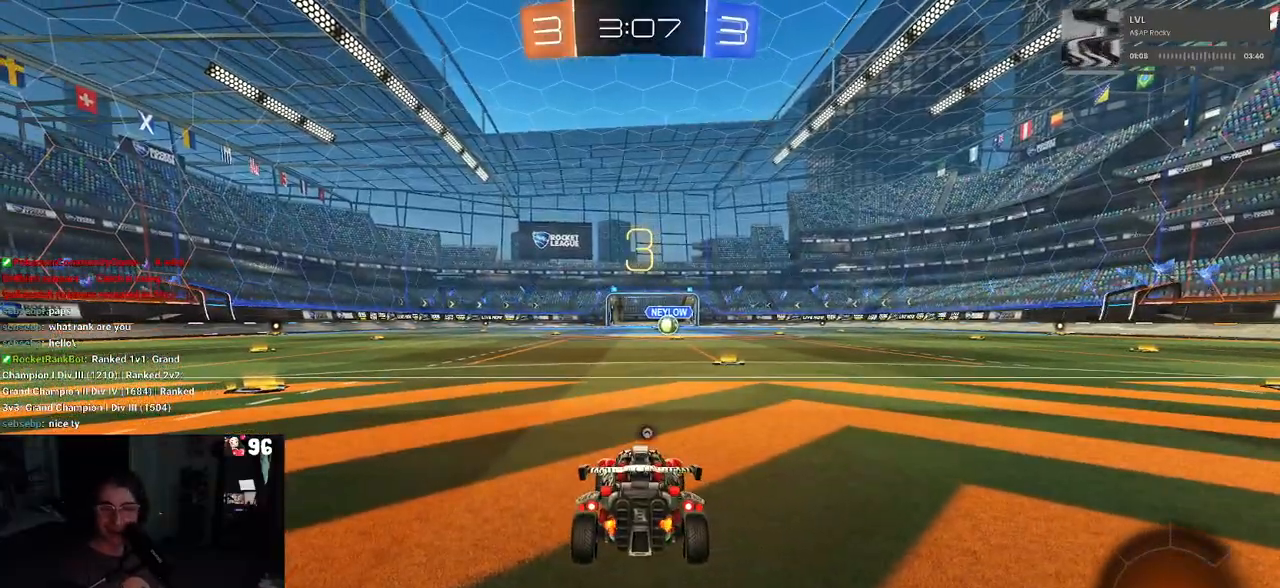
{"buttons": ["TRIANGLE", "R2"], "left_stick": "center", "right_stick": "center", "events": [[117, "R2", "down"], [283, "TRIANGLE", "down"], [383, "TRIANGLE", "up"], [467, "TRIANGLE", "down"]]}
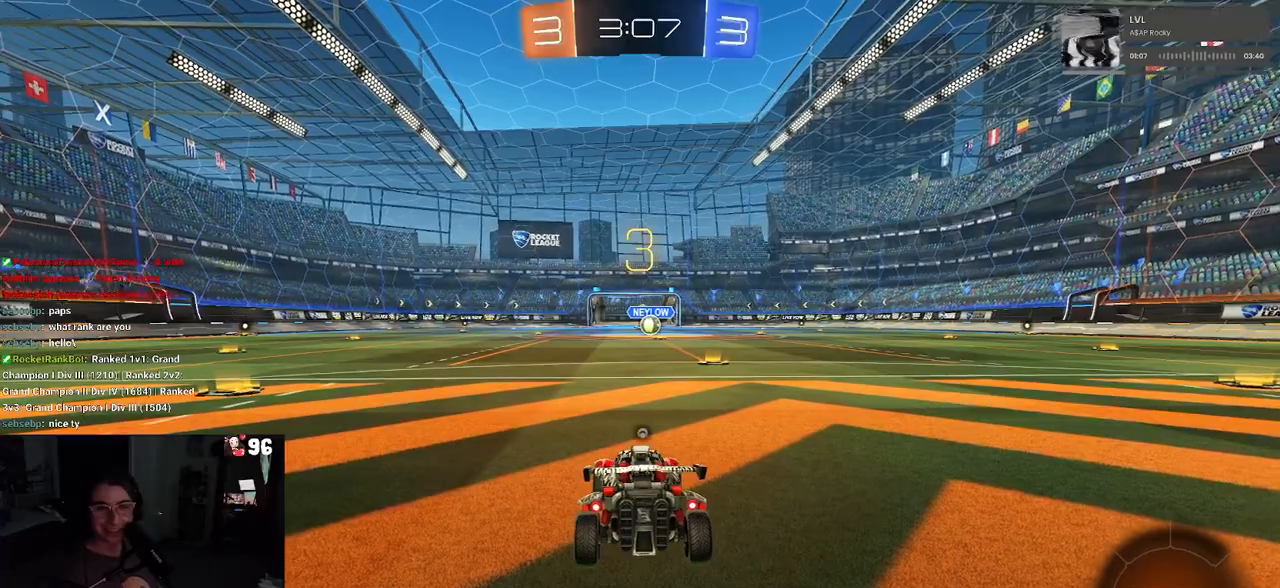
{"buttons": ["R2"], "left_stick": "center", "right_stick": "center", "events": [[117, "TRIANGLE", "up"], [383, "TRIANGLE", "down"], [500, "TRIANGLE", "up"]]}
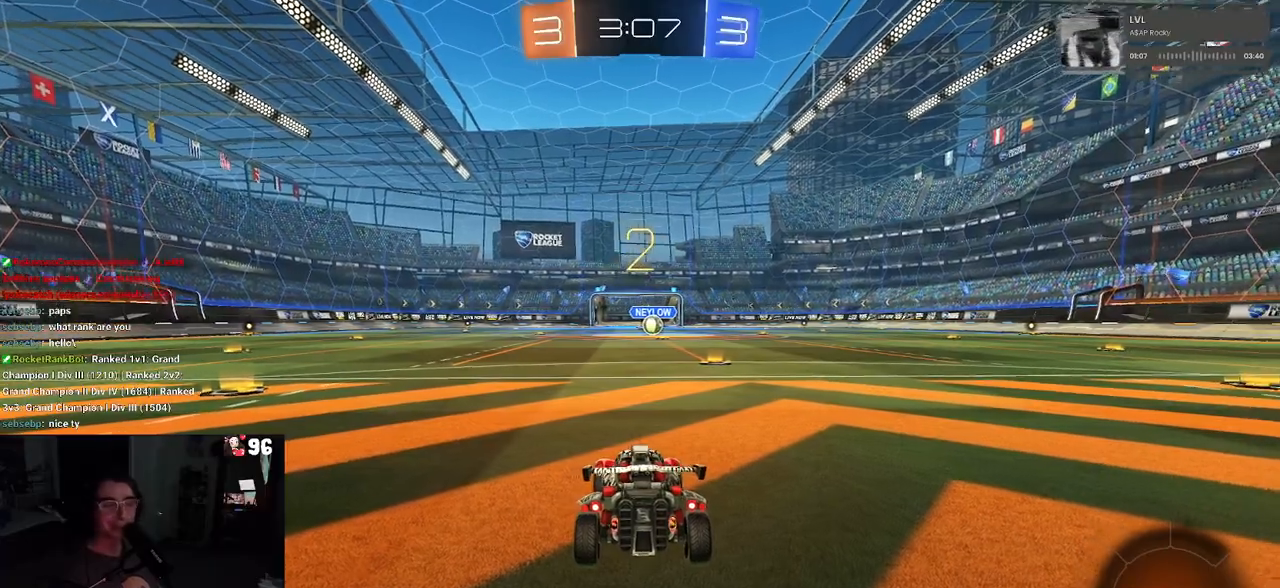
{"buttons": ["R2"], "left_stick": "center", "right_stick": "center", "events": [[150, "TRIANGLE", "down"], [250, "TRIANGLE", "up"]]}
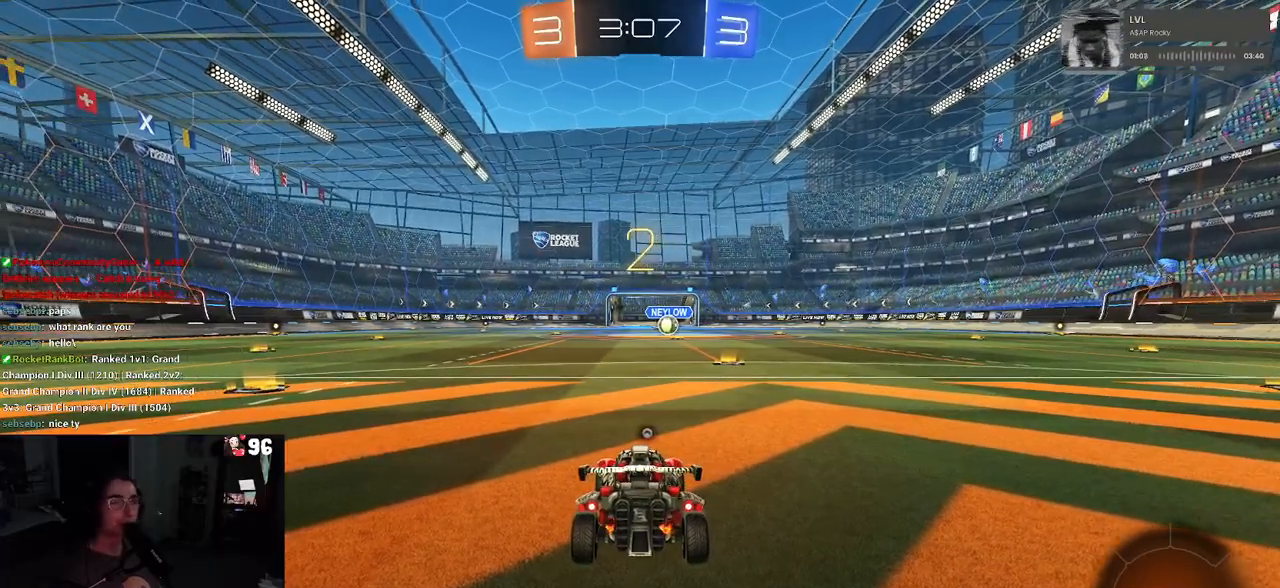
{"buttons": ["R2"], "left_stick": "center", "right_stick": "center", "events": [[250, "TRIANGLE", "down"], [317, "TRIANGLE", "up"]]}
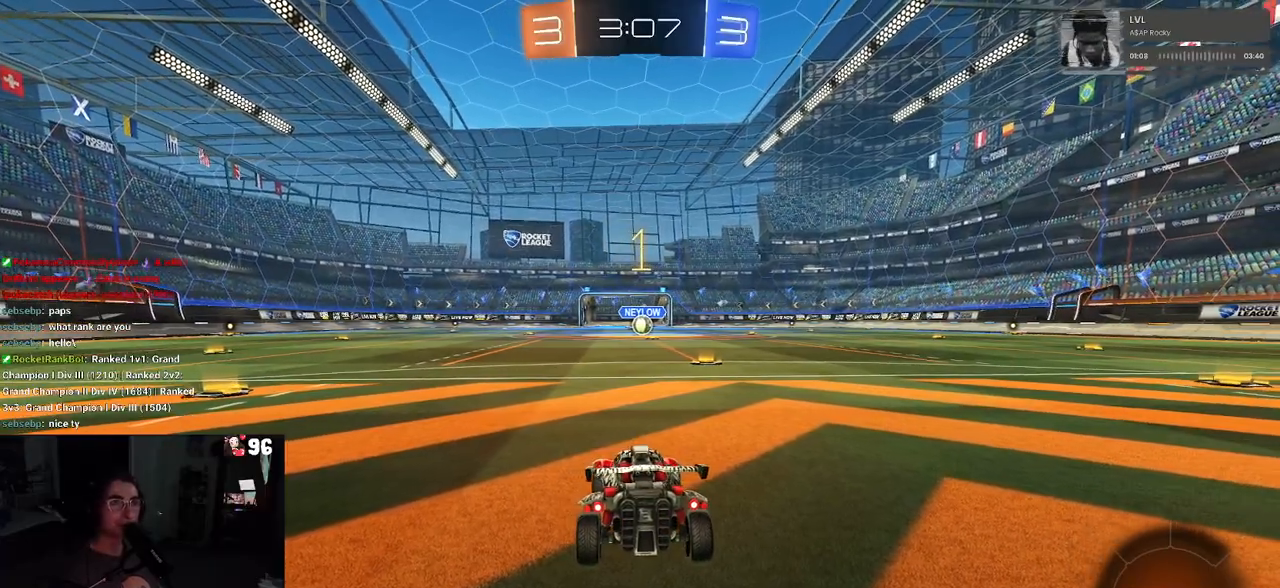
{"buttons": ["TRIANGLE", "R2"], "left_stick": "center", "right_stick": "center", "events": [[250, "left_stick", "down"], [283, "TRIANGLE", "down"], [367, "left_stick", "center"], [400, "TRIANGLE", "up"], [433, "TRIANGLE", "down"]]}
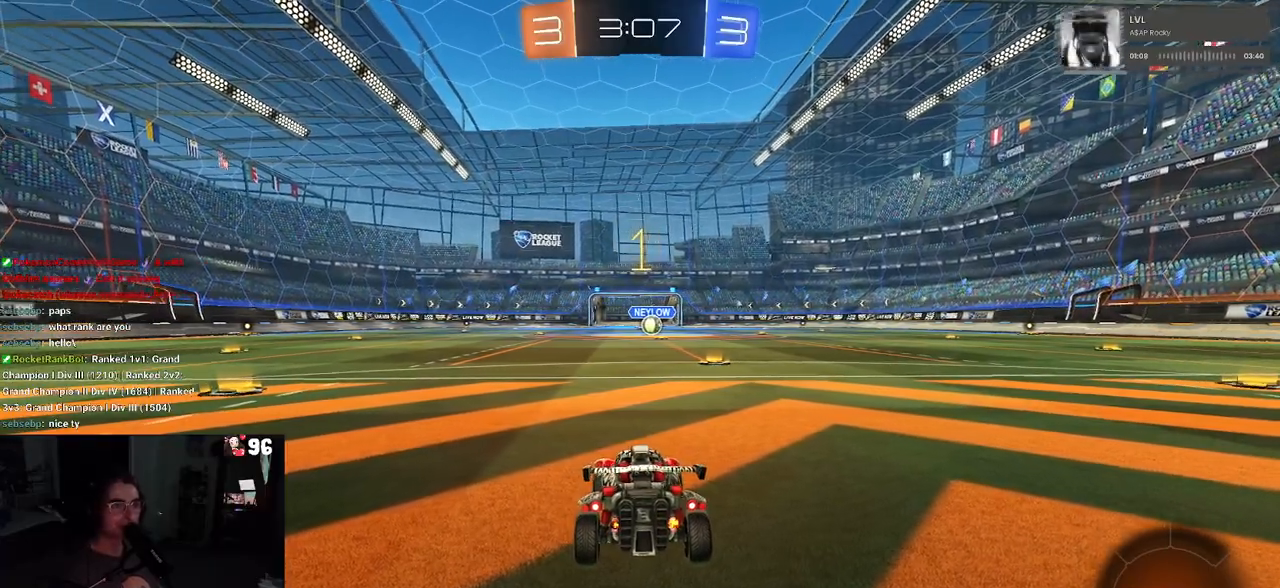
{"buttons": ["R1", "R2"], "left_stick": "center", "right_stick": "center", "events": [[67, "TRIANGLE", "up"], [83, "R1", "down"], [133, "left_stick", "right"], [317, "left_stick", "center"]]}
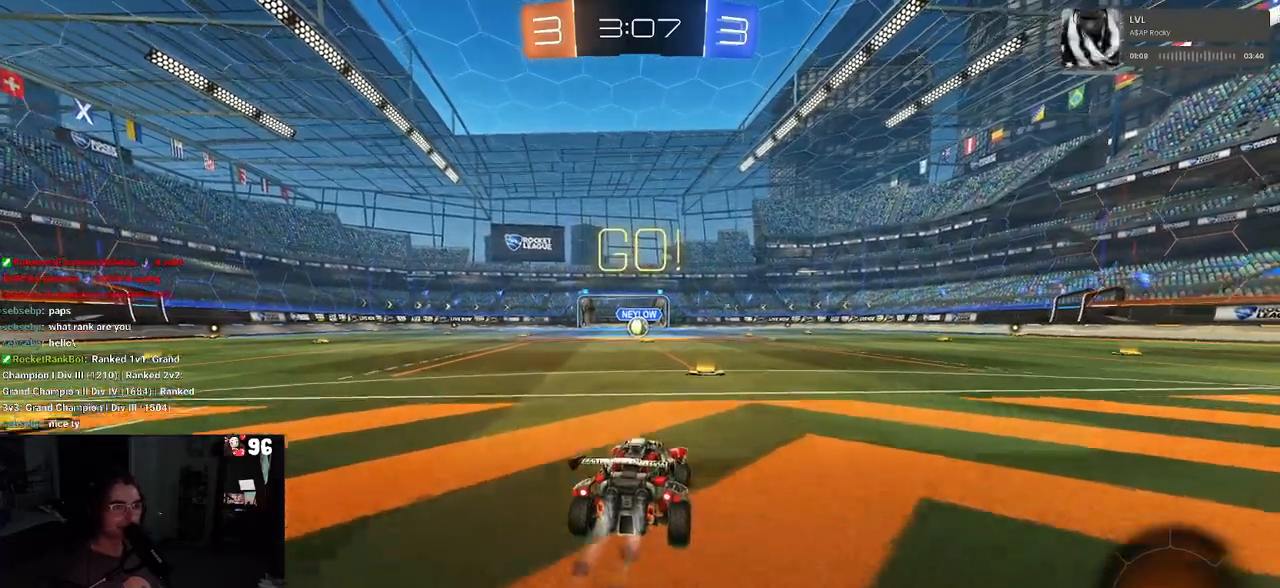
{"buttons": ["SQUARE", "R1", "R2"], "left_stick": "down", "right_stick": "center", "events": [[133, "CROSS", "down"], [150, "left_stick", "up"], [217, "CROSS", "up"], [233, "left_stick", "up-left"], [283, "CROSS", "down"], [317, "SQUARE", "down"], [367, "CROSS", "up"], [367, "left_stick", "down"]]}
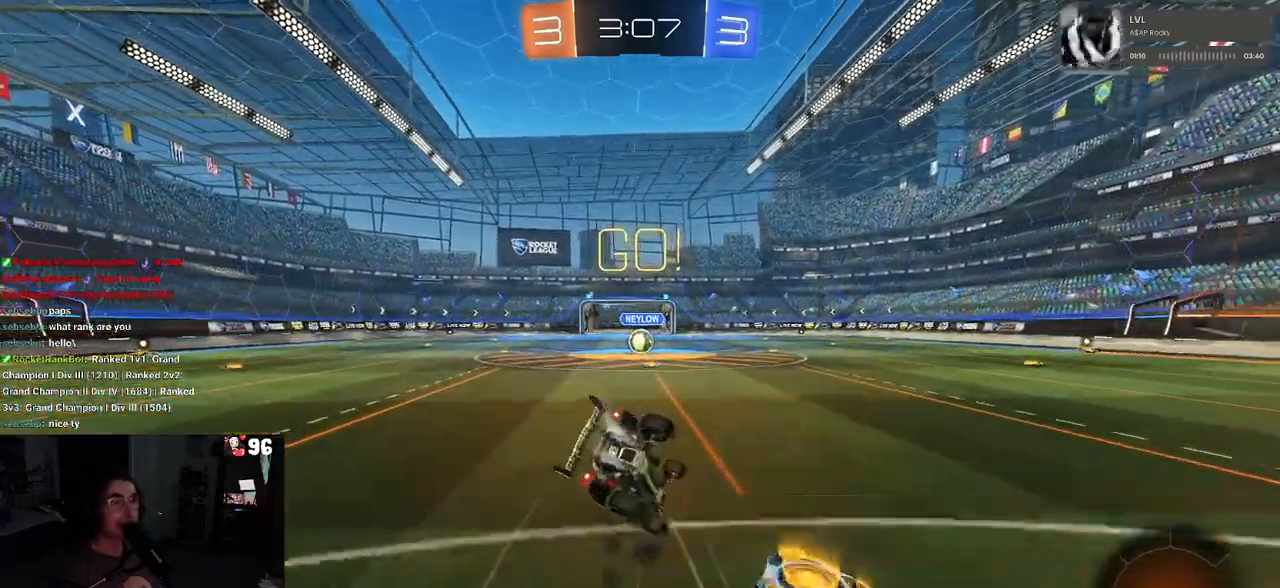
{"buttons": ["SQUARE", "R1", "R2"], "left_stick": "down-left", "right_stick": "center", "events": [[83, "left_stick", "down-left"]]}
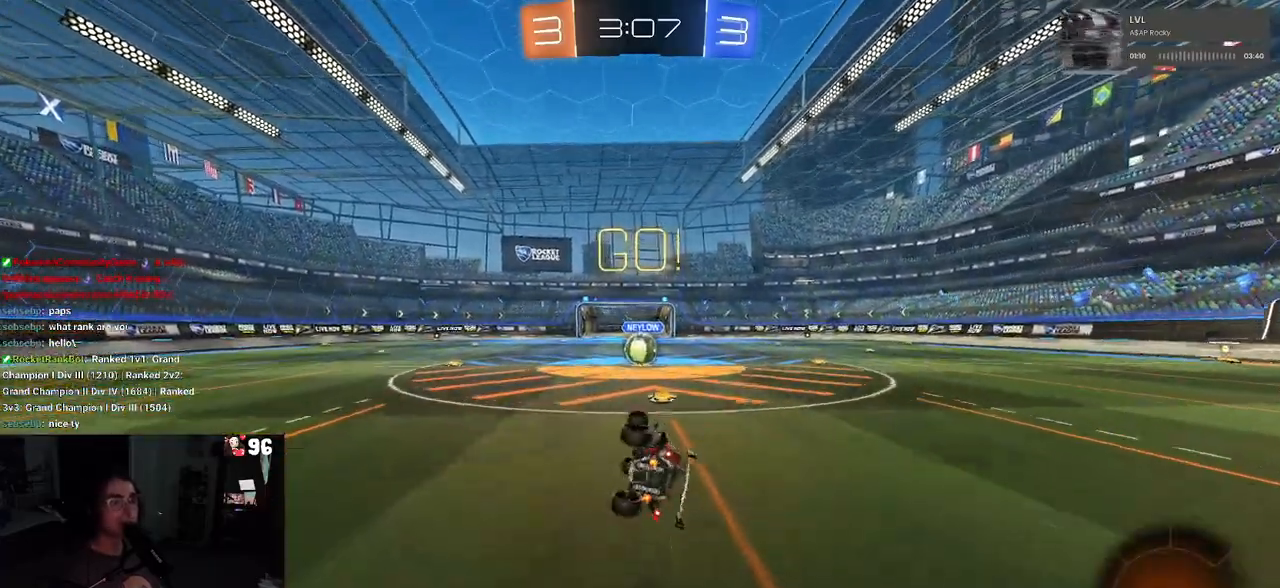
{"buttons": ["R2"], "left_stick": "center", "right_stick": "center", "events": [[267, "left_stick", "down-right"], [350, "R1", "up"], [350, "SQUARE", "up"], [383, "left_stick", "center"]]}
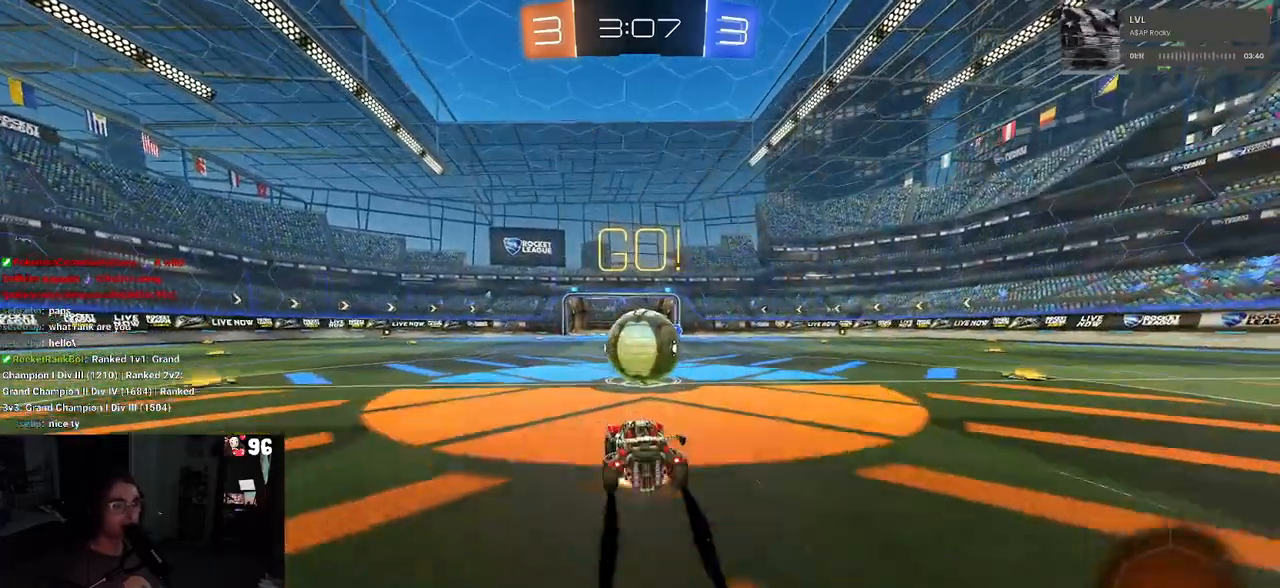
{"buttons": ["SQUARE", "R2"], "left_stick": "up-right", "right_stick": "center", "events": [[17, "CROSS", "down"], [83, "left_stick", "up-right"], [117, "CROSS", "up"], [200, "CROSS", "down"], [267, "SQUARE", "down"], [317, "CROSS", "up"]]}
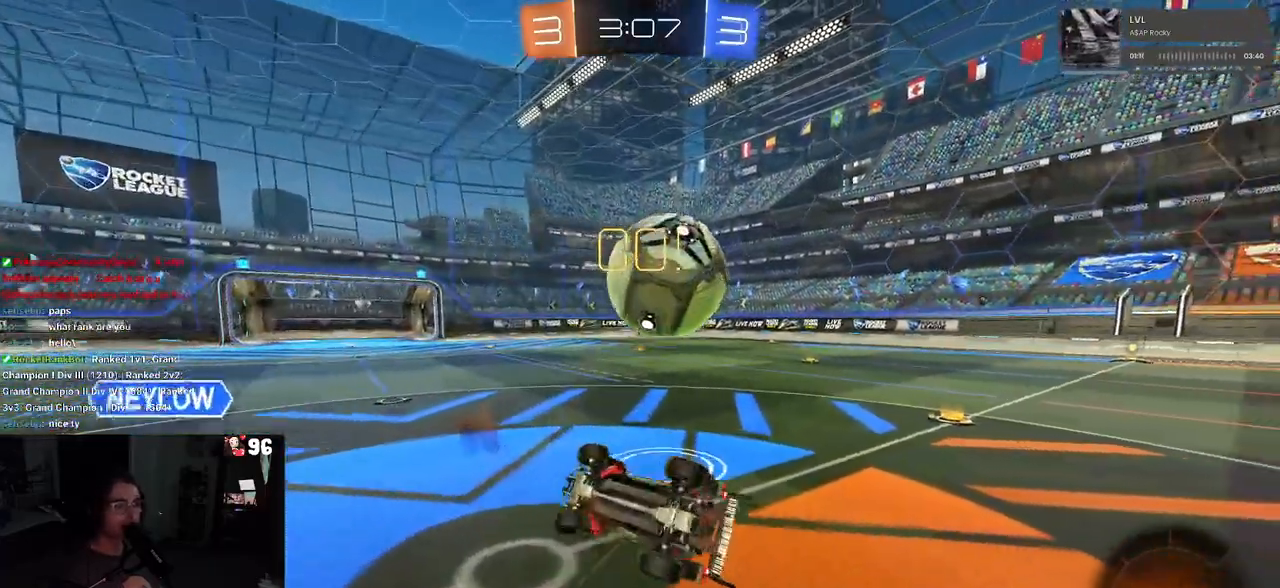
{"buttons": ["TRIANGLE", "R2"], "left_stick": "up-right", "right_stick": "center", "events": [[300, "SQUARE", "up"], [417, "TRIANGLE", "down"]]}
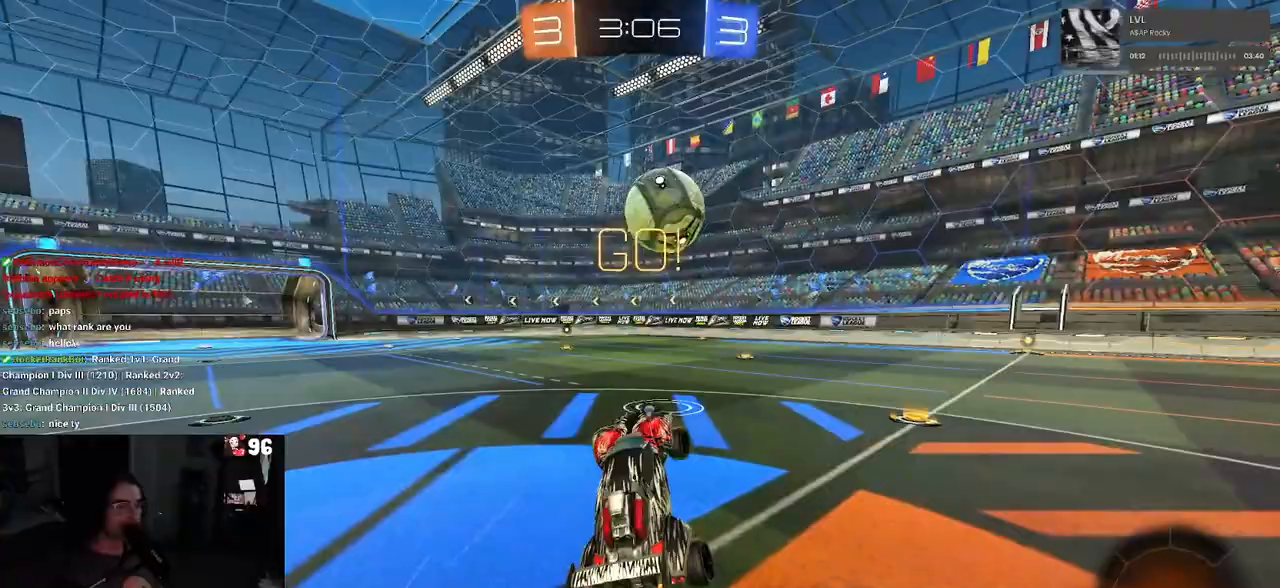
{"buttons": ["R1", "R2"], "left_stick": "center", "right_stick": "center", "events": [[33, "TRIANGLE", "up"], [333, "R1", "down"], [483, "left_stick", "center"]]}
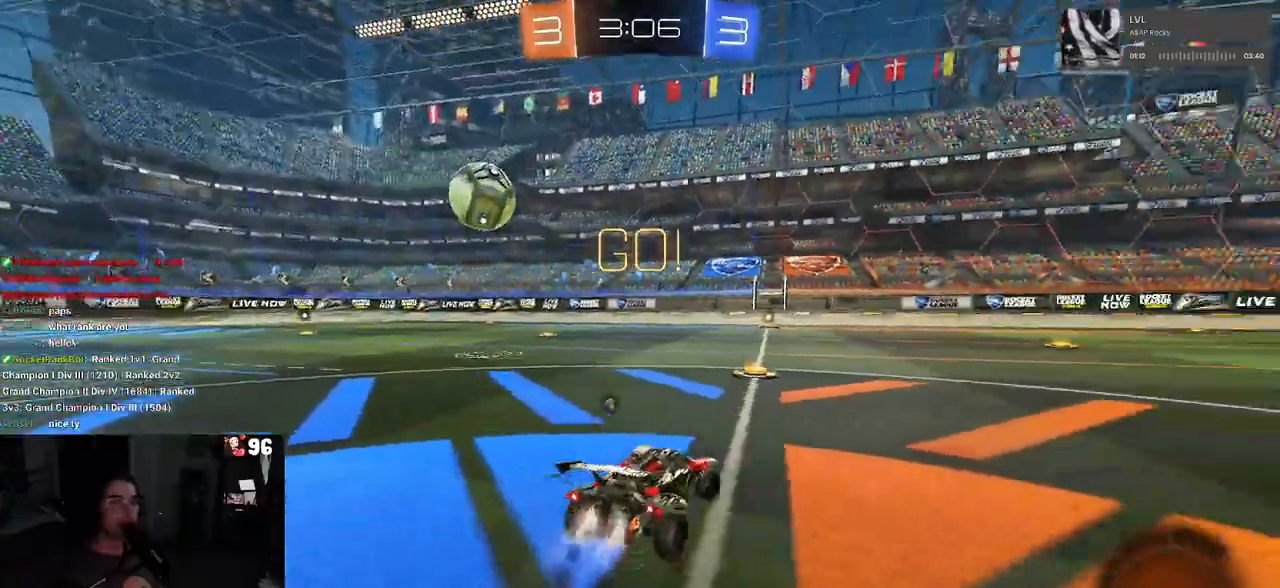
{"buttons": ["CROSS", "SQUARE", "R1", "R2"], "left_stick": "up-right", "right_stick": "center", "events": [[100, "left_stick", "left"], [300, "CROSS", "down"], [350, "left_stick", "up-right"], [483, "SQUARE", "down"]]}
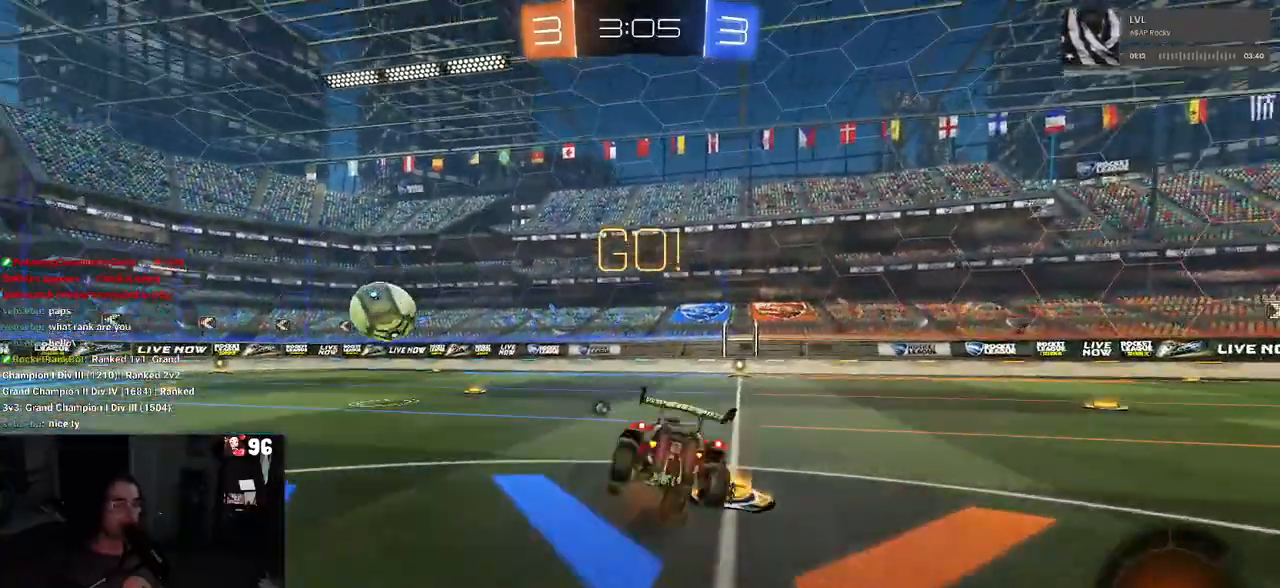
{"buttons": ["SQUARE", "R1", "R2"], "left_stick": "down-right", "right_stick": "center", "events": [[17, "left_stick", "down-right"], [33, "CROSS", "up"]]}
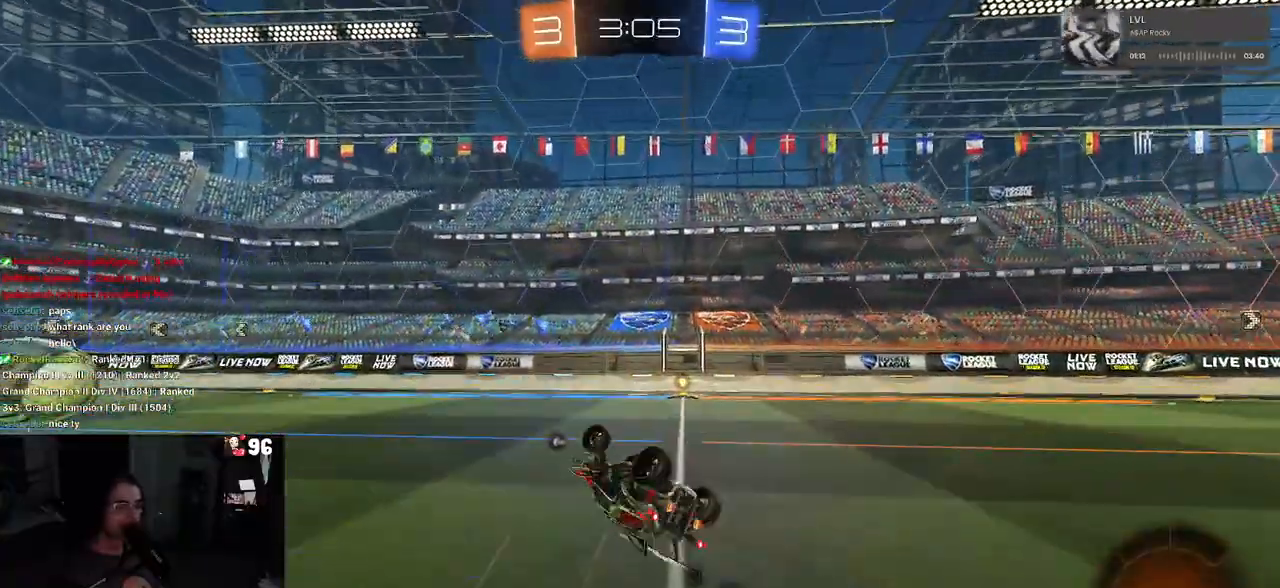
{"buttons": ["R1", "R2"], "left_stick": "right", "right_stick": "center", "events": [[250, "SQUARE", "up"], [250, "left_stick", "right"], [350, "TRIANGLE", "down"], [450, "TRIANGLE", "up"]]}
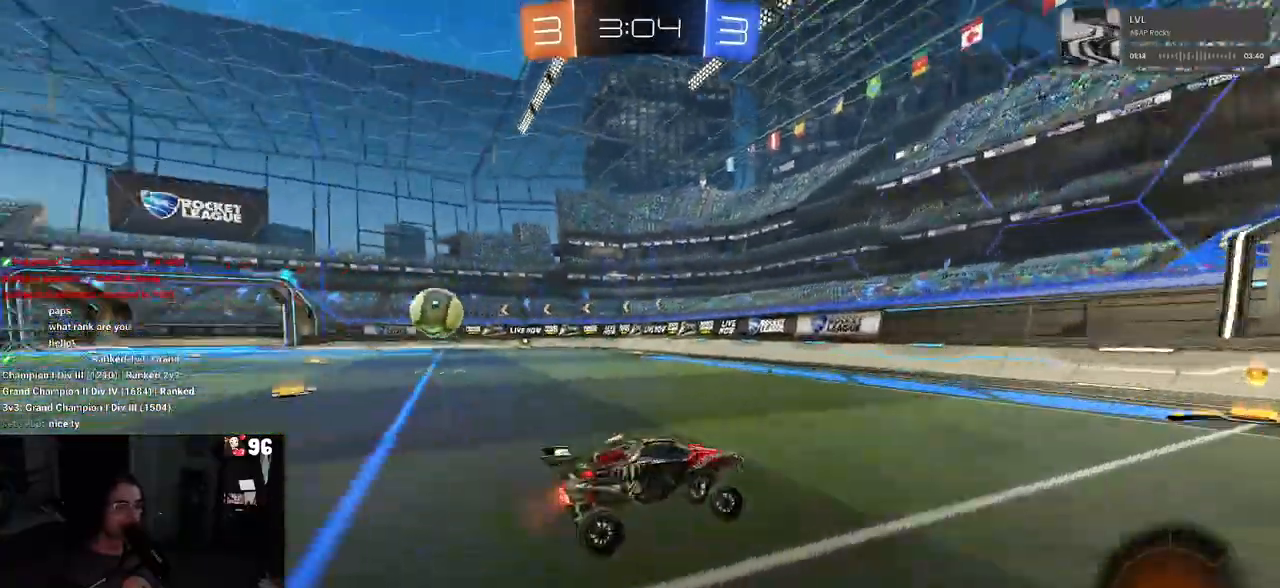
{"buttons": ["R1", "R2"], "left_stick": "left", "right_stick": "center", "events": [[33, "left_stick", "center"], [200, "SQUARE", "down"], [200, "left_stick", "left"], [333, "SQUARE", "up"]]}
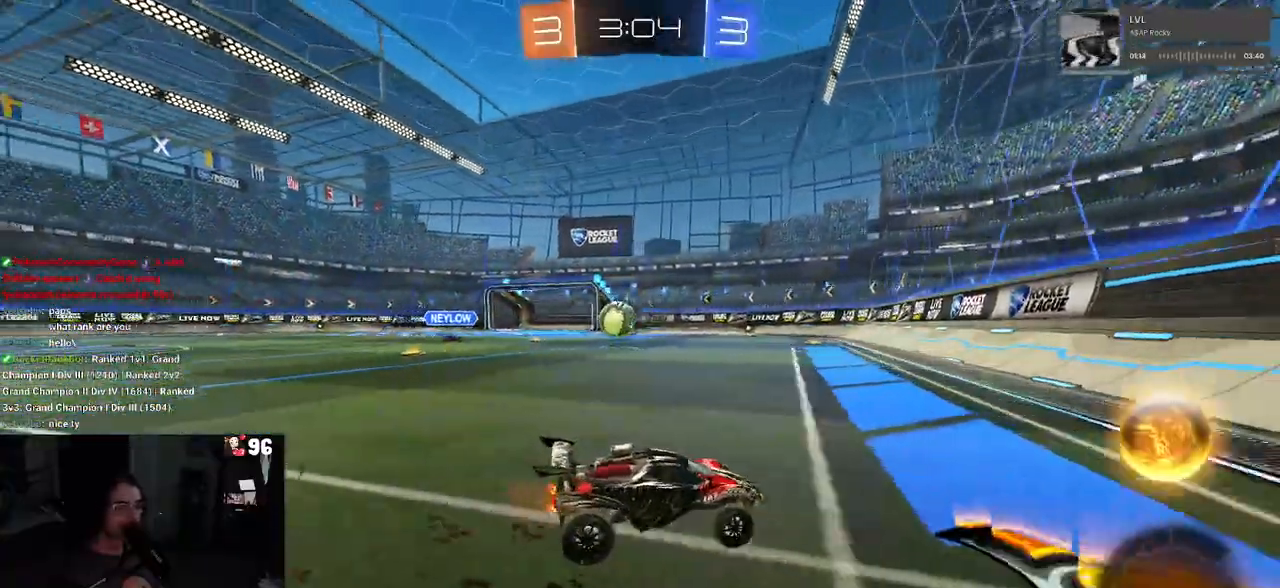
{"buttons": ["R1", "R2"], "left_stick": "left", "right_stick": "center", "events": [[400, "left_stick", "center"], [500, "left_stick", "left"]]}
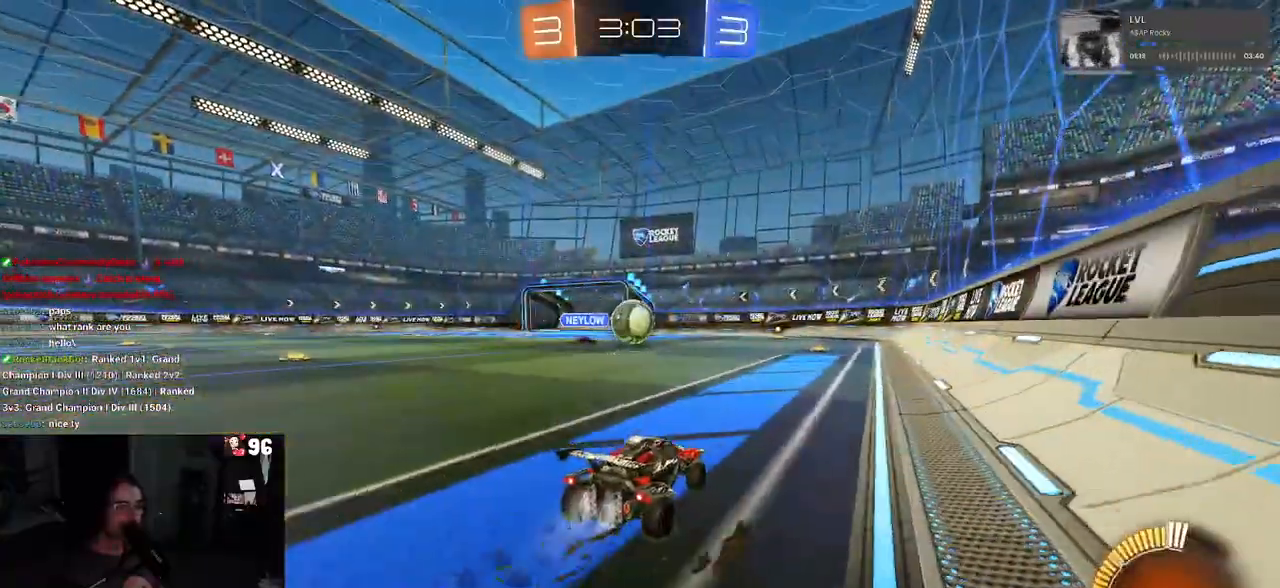
{"buttons": ["R1", "R2"], "left_stick": "left", "right_stick": "center", "events": [[117, "left_stick", "center"], [400, "left_stick", "left"]]}
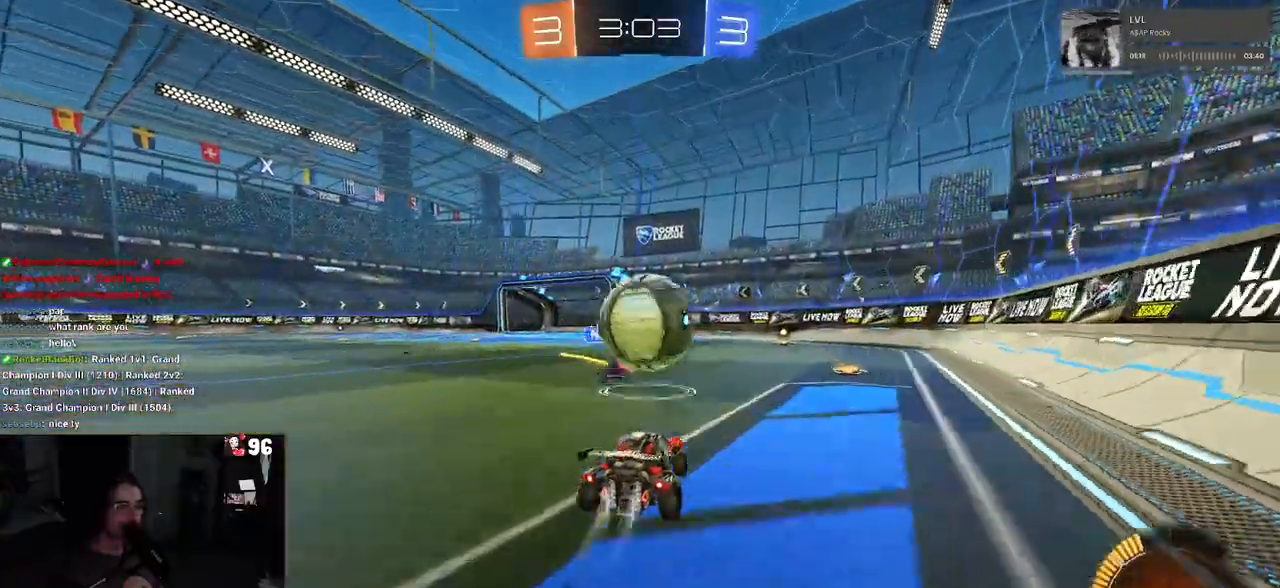
{"buttons": ["R2"], "left_stick": "left", "right_stick": "center", "events": [[50, "left_stick", "center"], [100, "left_stick", "right"], [167, "left_stick", "center"], [183, "R1", "up"], [217, "left_stick", "left"], [383, "SQUARE", "down"], [483, "SQUARE", "up"]]}
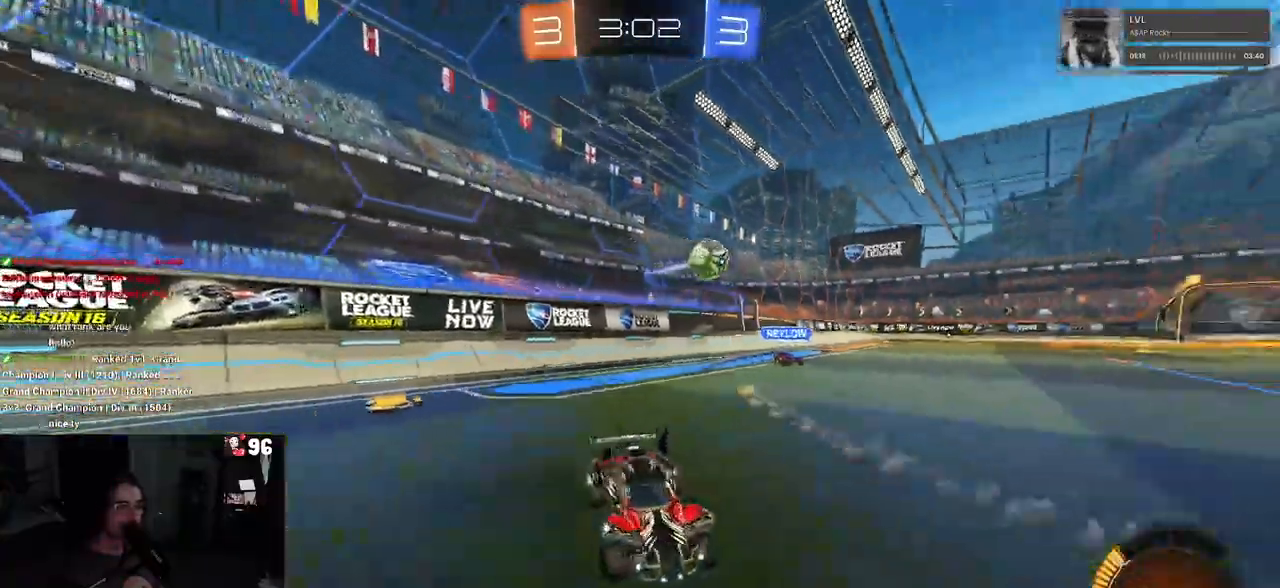
{"buttons": ["R1", "R2"], "left_stick": "left", "right_stick": "center", "events": [[83, "R1", "down"]]}
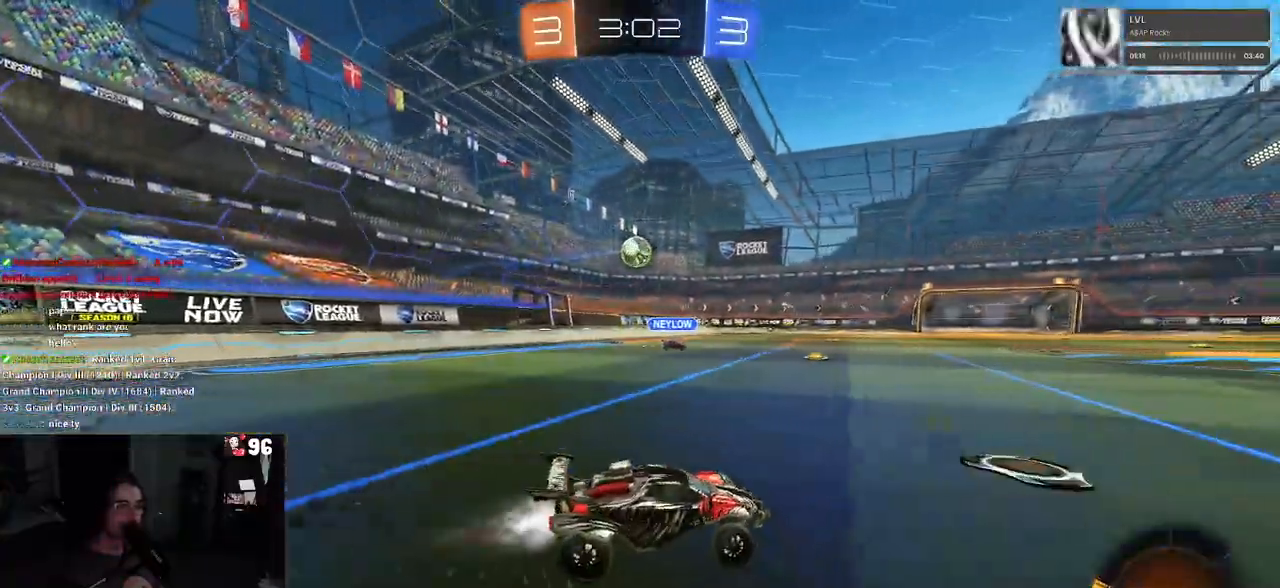
{"buttons": ["R1", "R2"], "left_stick": "center", "right_stick": "center", "events": [[300, "left_stick", "center"]]}
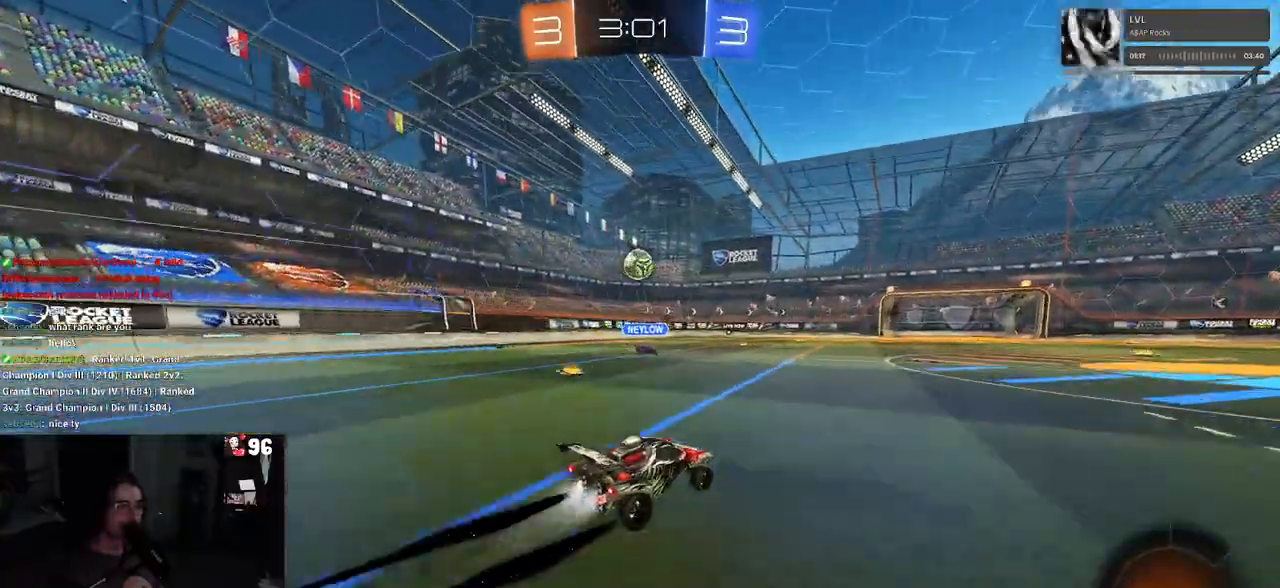
{"buttons": ["R2"], "left_stick": "center", "right_stick": "center", "events": [[50, "R1", "up"]]}